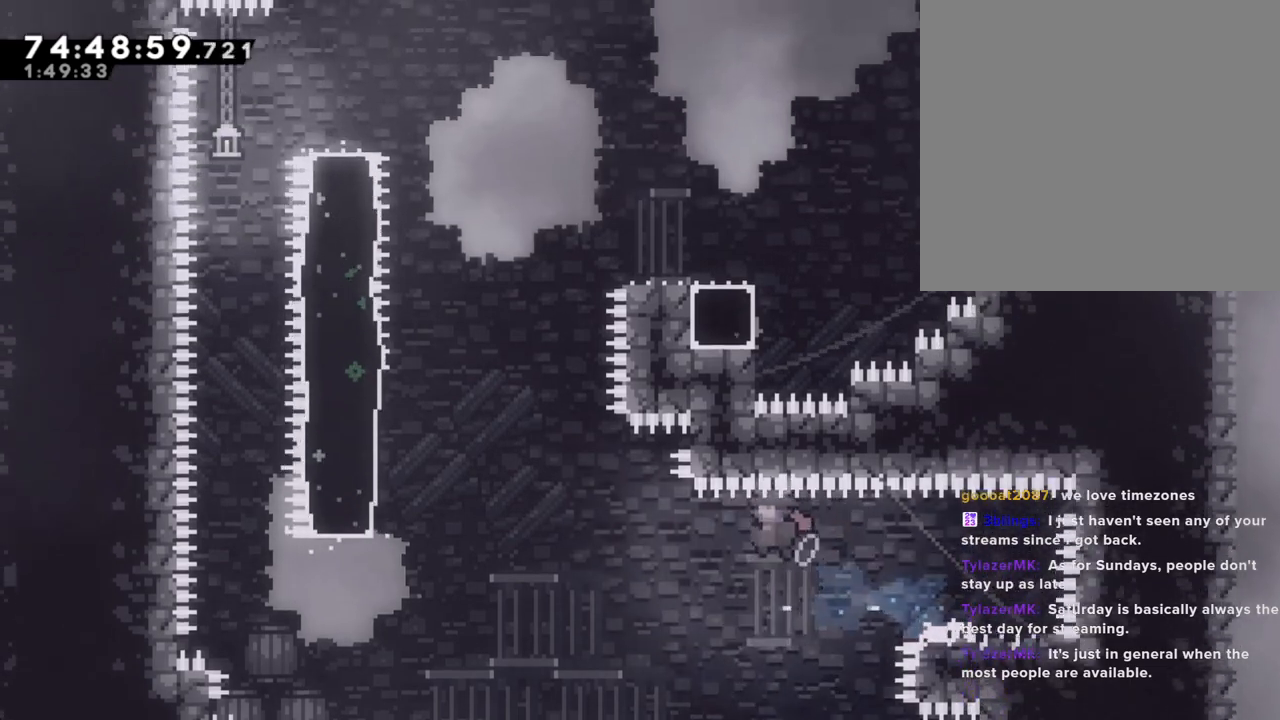
Gameplay with a controller (Nintendo layout); each line is a JSON object with the inputs held at the frame after it. "events" lists button and stick changes between this image and that frame as [ms after this image, input, new state], when the widget could be followed in between. Not read: L1 L3 R1 R3.
{"buttons": ["A"], "left_stick": "left", "right_stick": "center", "events": []}
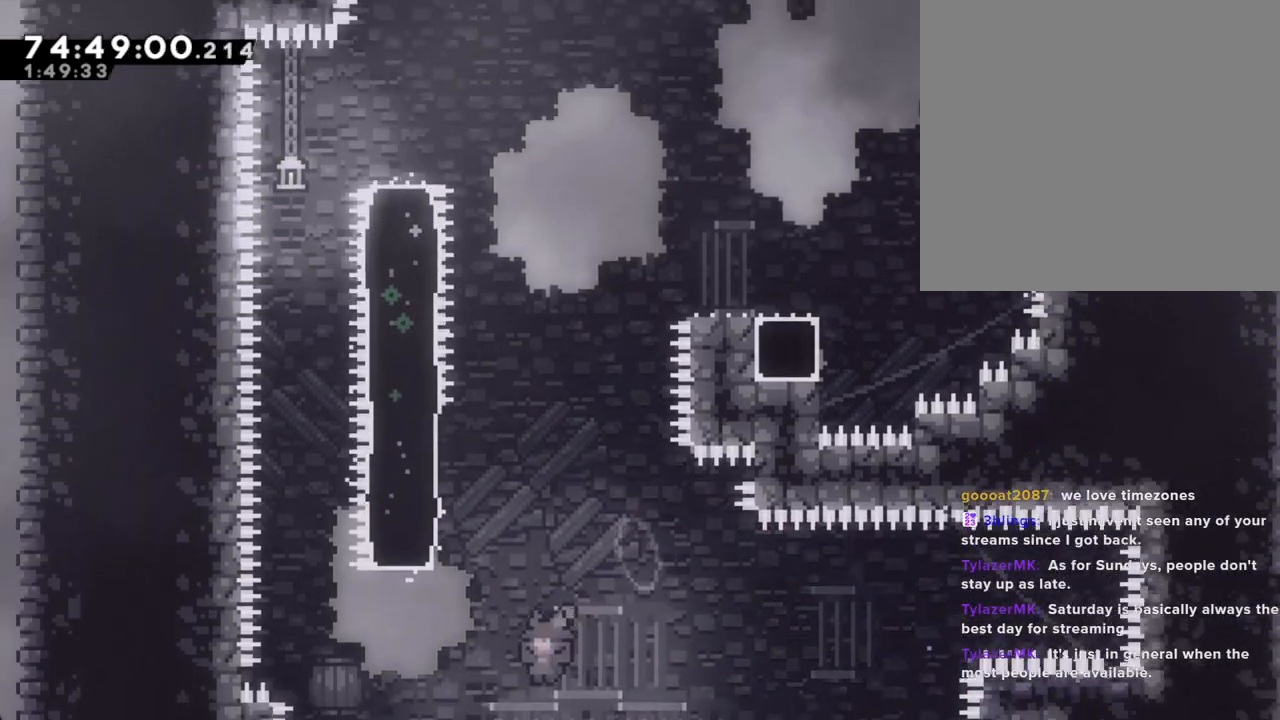
{"buttons": ["X"], "left_stick": "up-left", "right_stick": "center", "events": [[84, "A", "up"], [101, "left_stick", "up-left"], [134, "X", "down"]]}
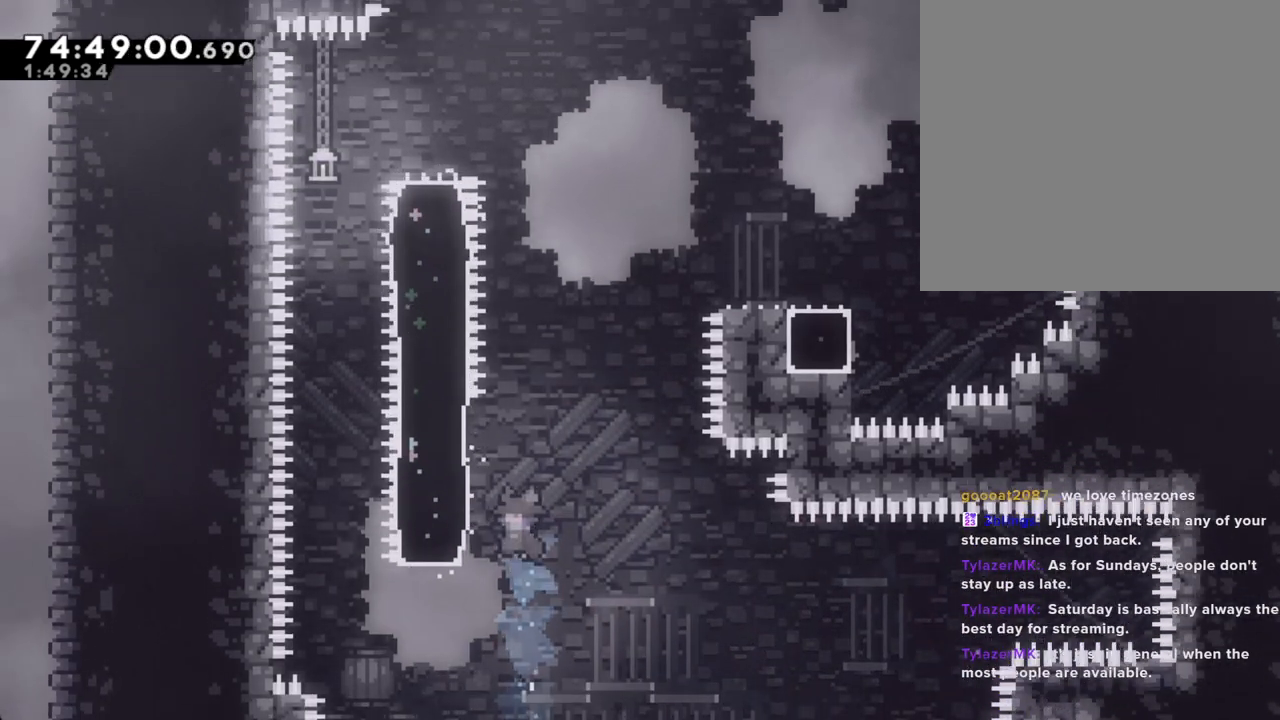
{"buttons": ["A", "R2"], "left_stick": "left", "right_stick": "center", "events": [[50, "X", "up"], [134, "R2", "down"], [201, "left_stick", "center"], [251, "A", "down"], [301, "left_stick", "left"]]}
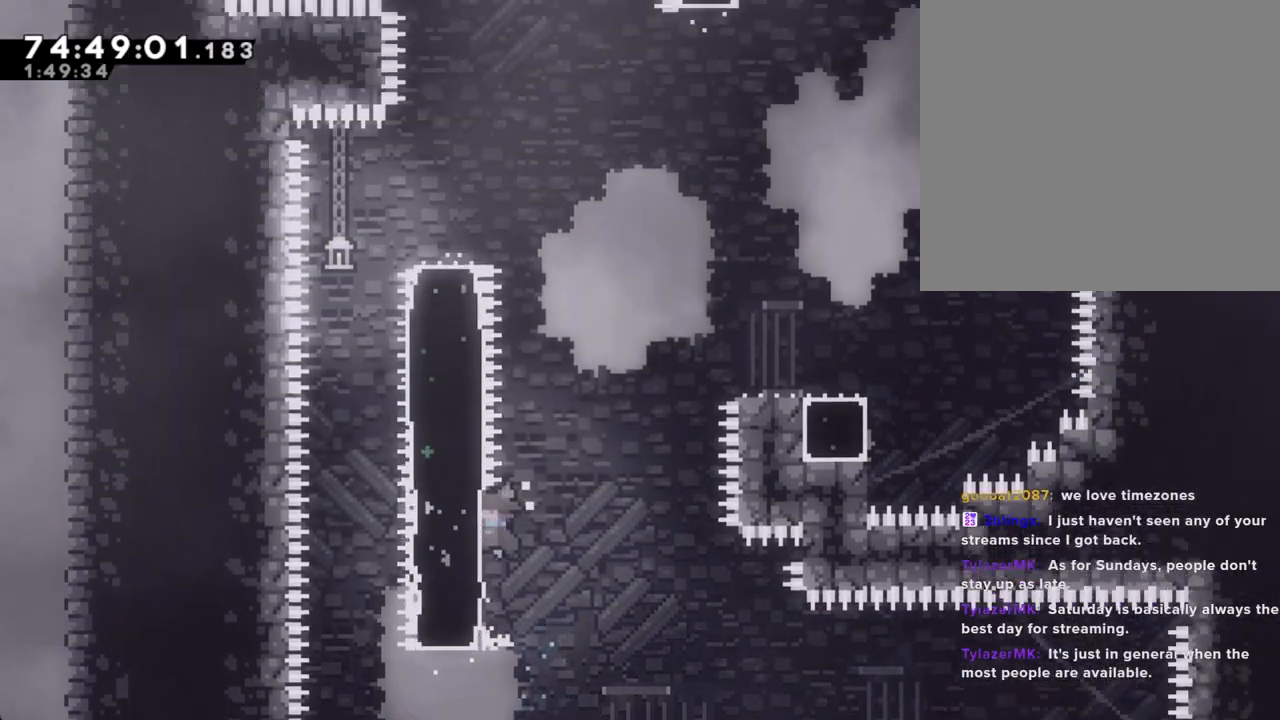
{"buttons": ["A", "R2"], "left_stick": "center", "right_stick": "center", "events": [[84, "A", "up"], [168, "A", "down"], [252, "left_stick", "center"]]}
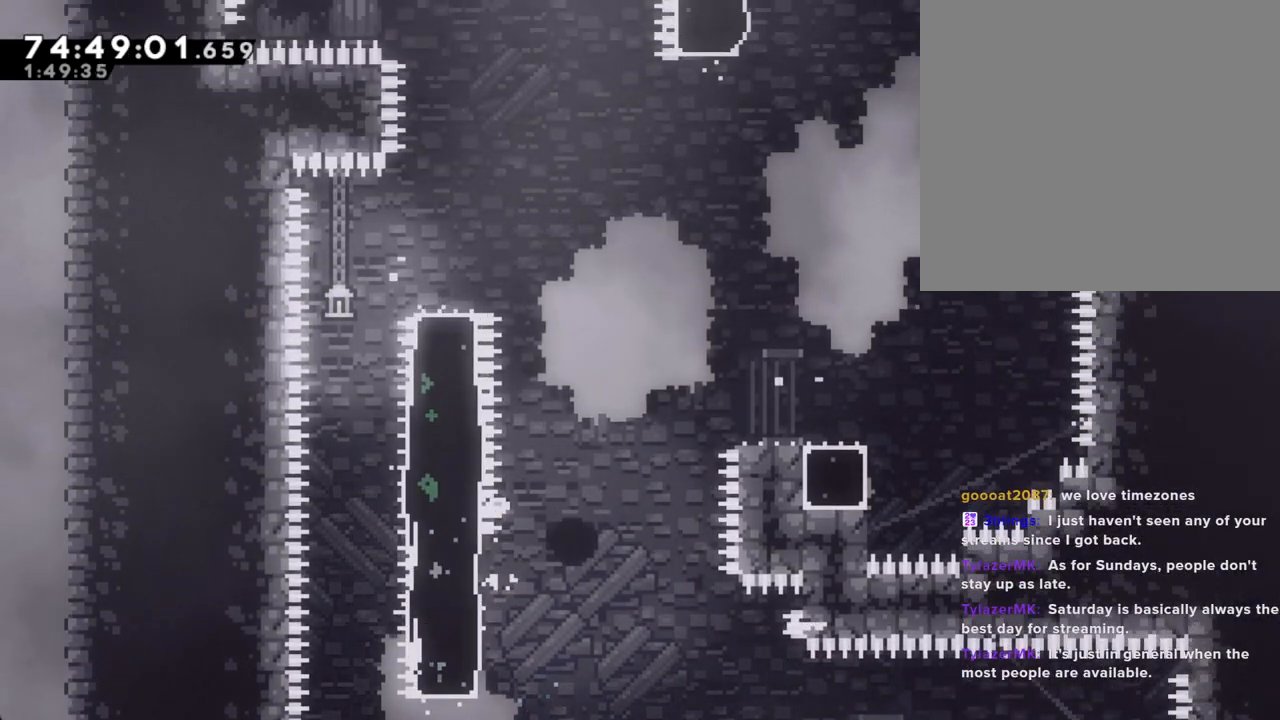
{"buttons": [], "left_stick": "center", "right_stick": "center"}
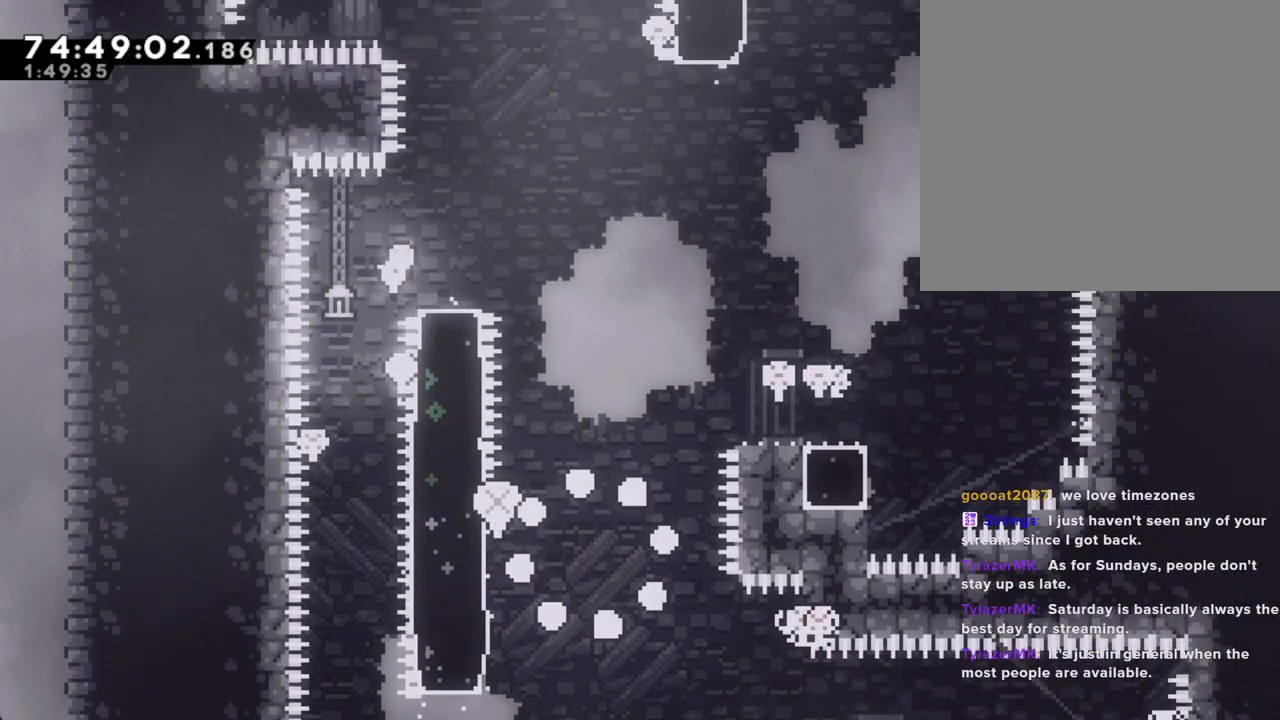
{"buttons": [], "left_stick": "center", "right_stick": "center", "events": []}
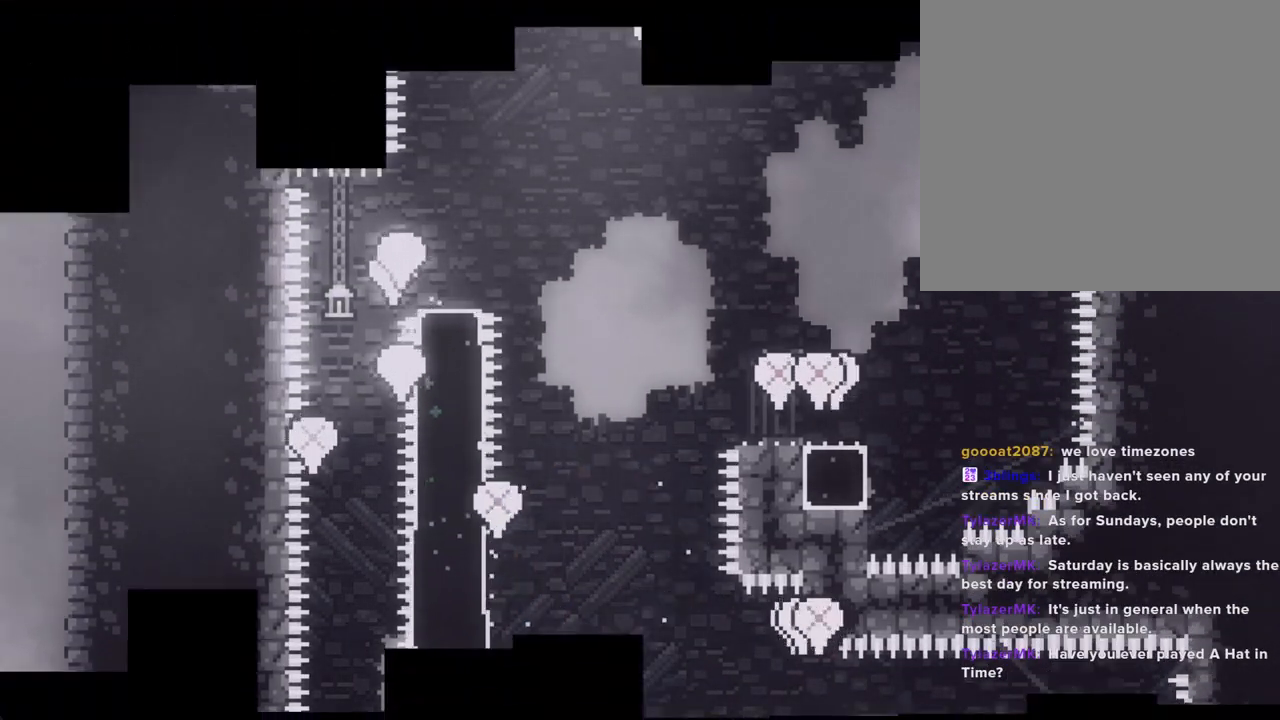
{"buttons": [], "left_stick": "center", "right_stick": "center", "events": []}
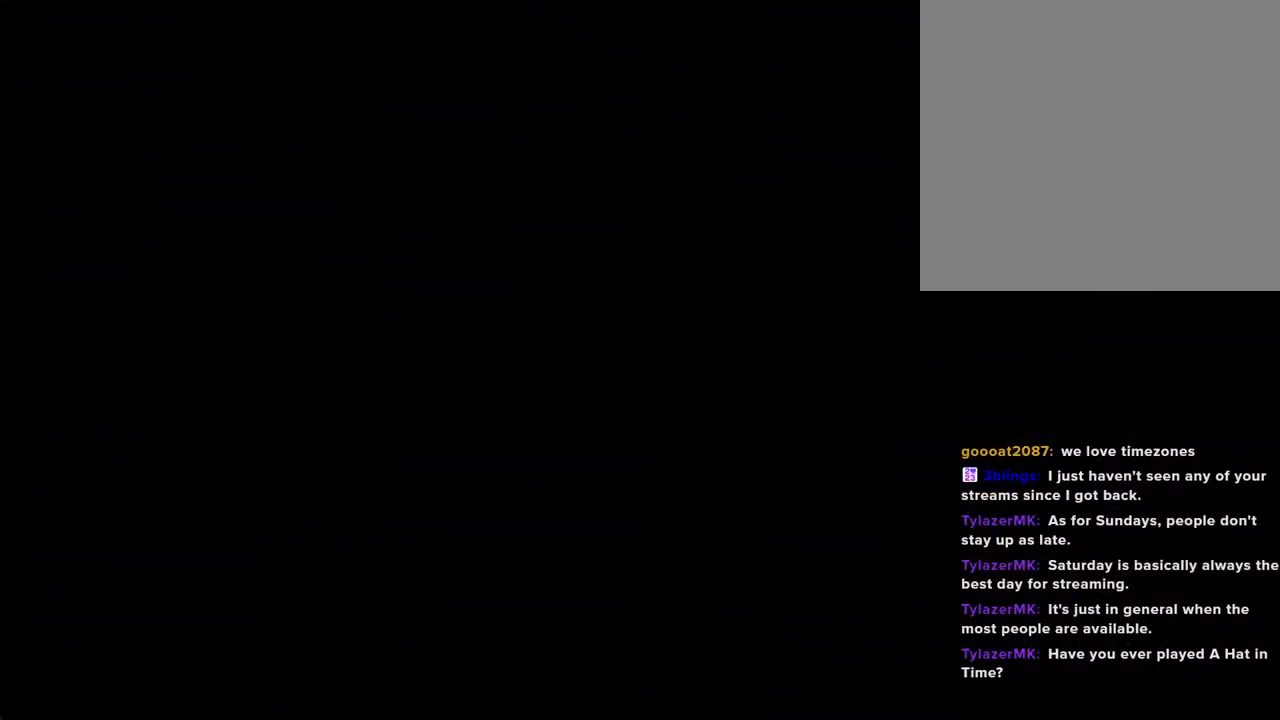
{"buttons": ["A"], "left_stick": "center", "right_stick": "center"}
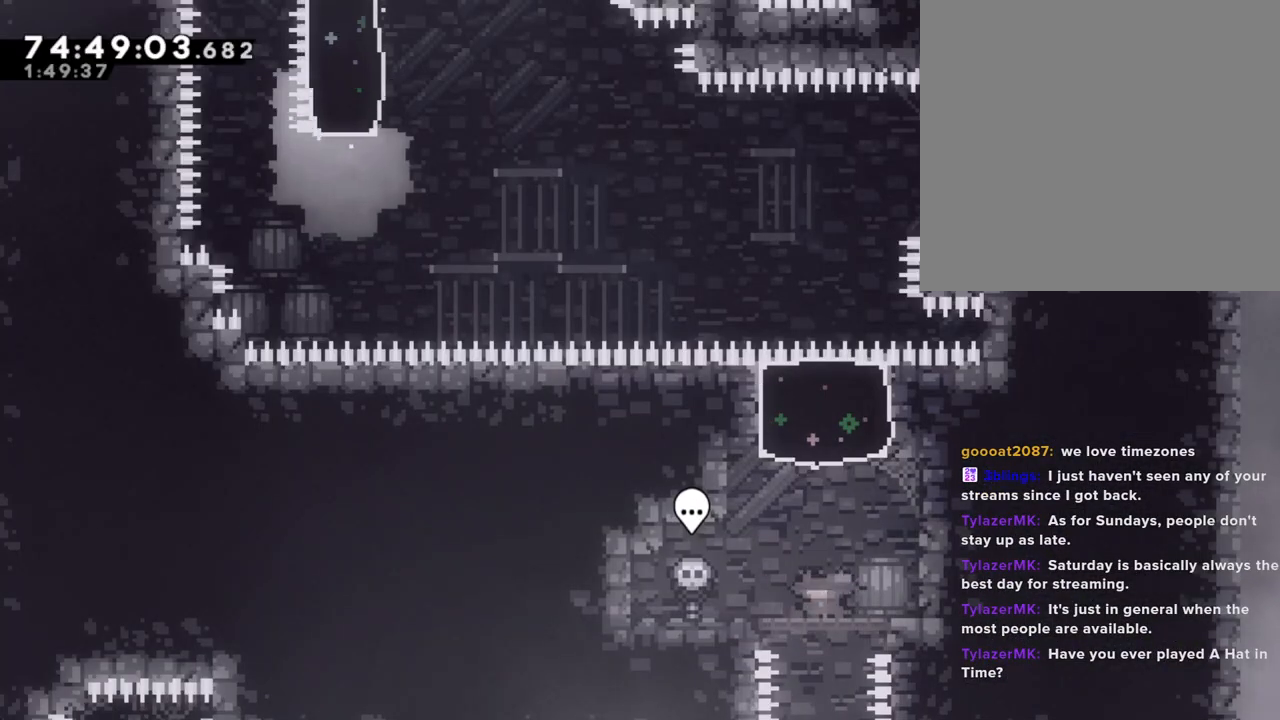
{"buttons": [], "left_stick": "center", "right_stick": "center", "events": [[134, "A", "up"], [134, "left_stick", "up"], [201, "X", "down"], [402, "X", "up"], [469, "left_stick", "center"]]}
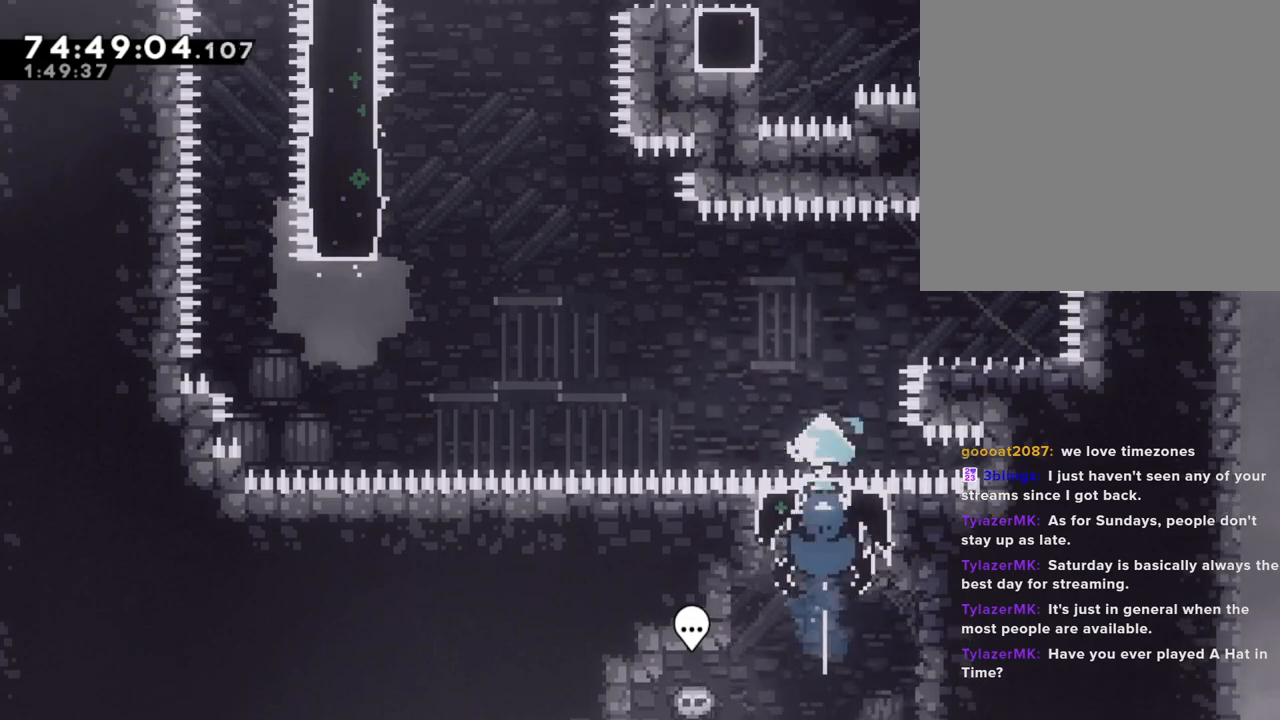
{"buttons": [], "left_stick": "left", "right_stick": "center", "events": [[285, "left_stick", "right"], [302, "X", "down"], [436, "X", "up"], [470, "left_stick", "left"]]}
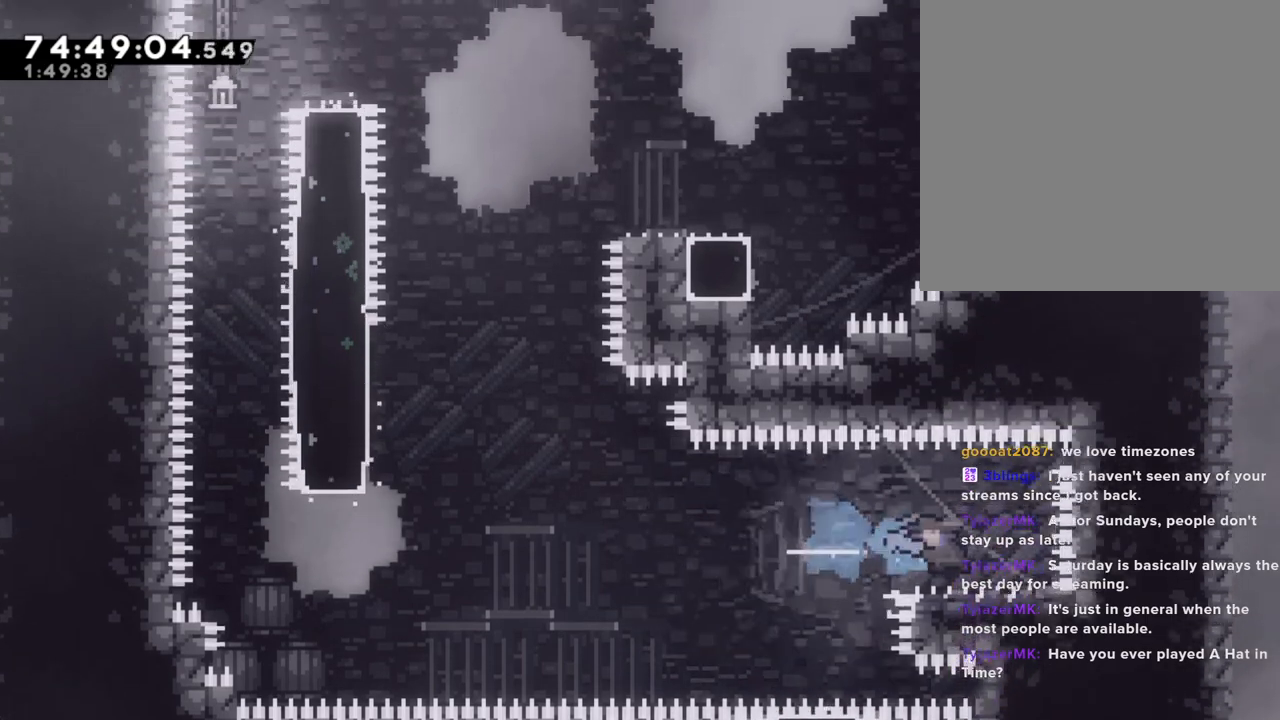
{"buttons": [], "left_stick": "left", "right_stick": "center", "events": [[17, "A", "down"], [503, "A", "up"]]}
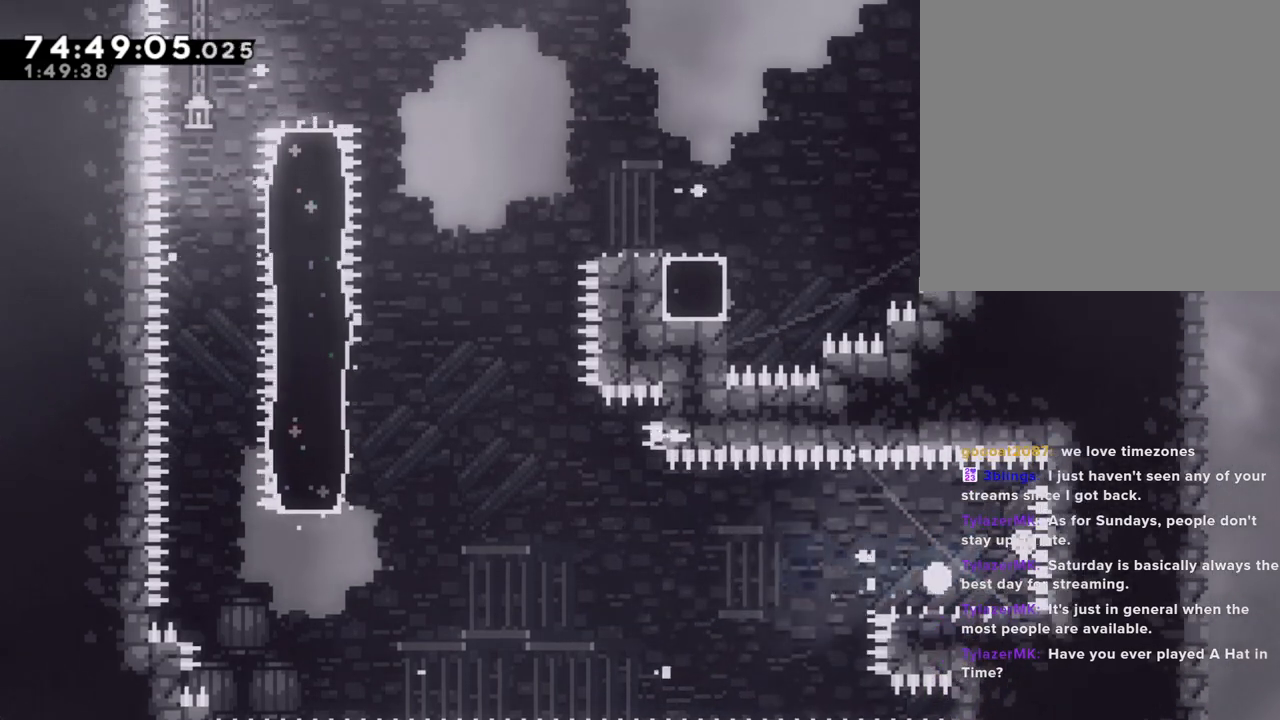
{"buttons": [], "left_stick": "center", "right_stick": "center", "events": [[117, "A", "down"], [117, "left_stick", "center"], [251, "A", "up"]]}
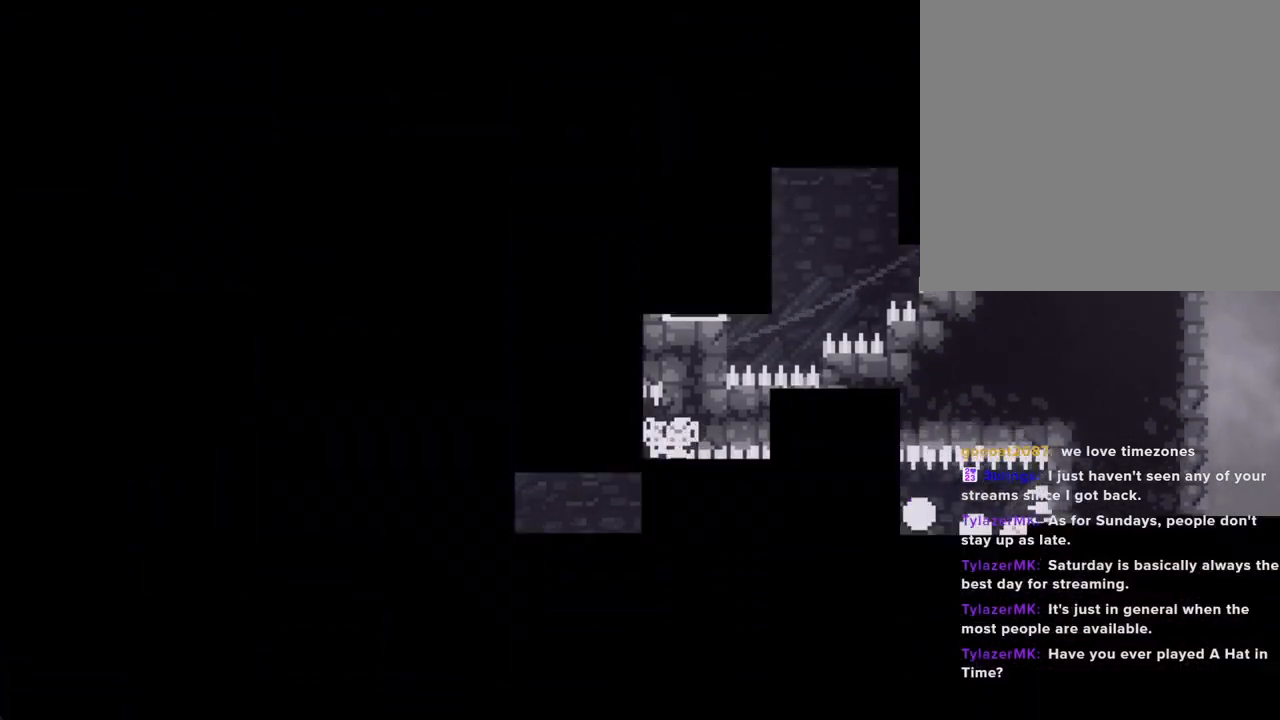
{"buttons": [], "left_stick": "center", "right_stick": "center", "events": []}
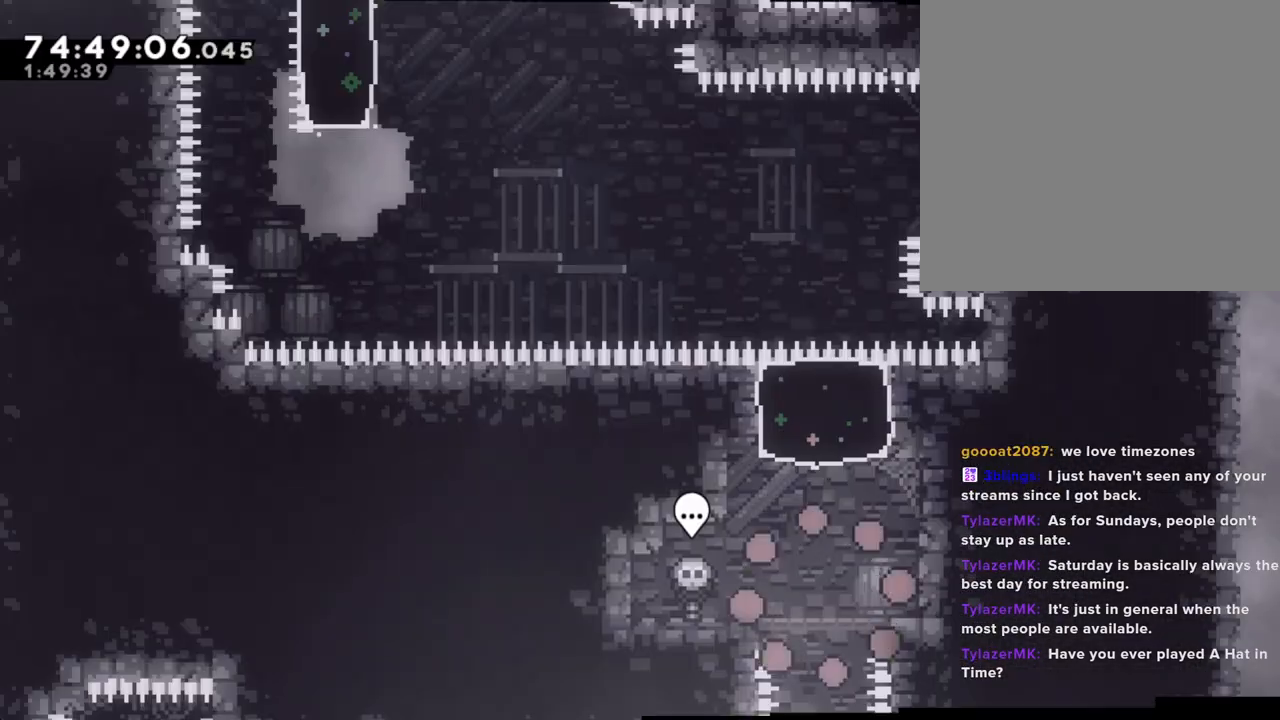
{"buttons": ["X"], "left_stick": "up", "right_stick": "center", "events": [[251, "A", "down"], [368, "left_stick", "right"], [419, "A", "up"], [469, "X", "down"], [486, "left_stick", "up"]]}
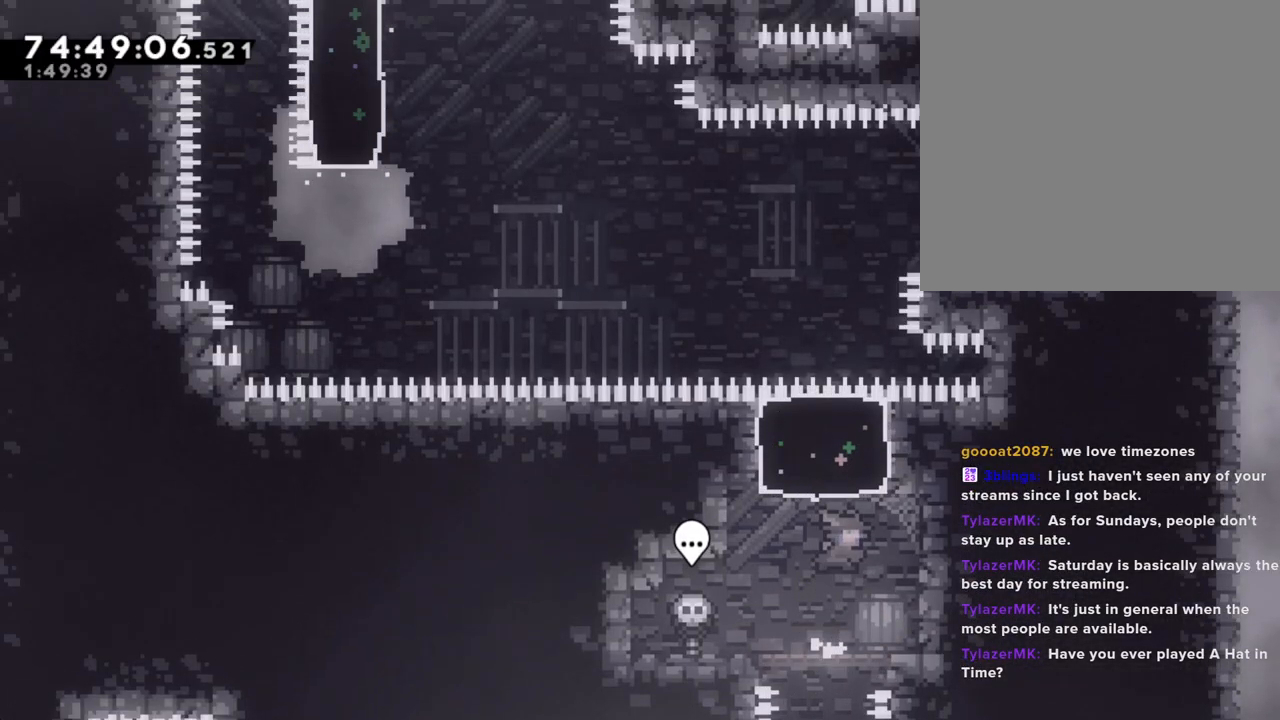
{"buttons": [], "left_stick": "center", "right_stick": "center", "events": [[218, "X", "up"], [268, "left_stick", "center"]]}
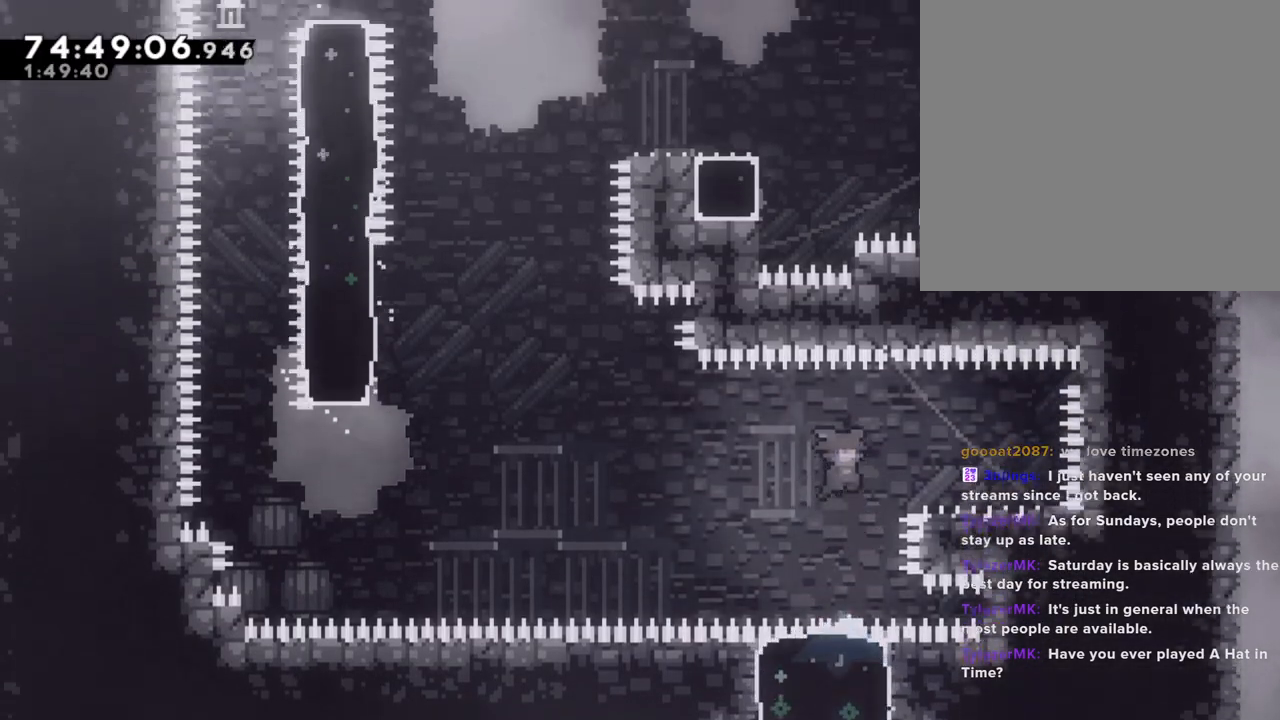
{"buttons": ["A"], "left_stick": "left", "right_stick": "center", "events": [[218, "X", "down"], [218, "left_stick", "right"], [335, "X", "up"], [335, "left_stick", "left"], [402, "A", "down"]]}
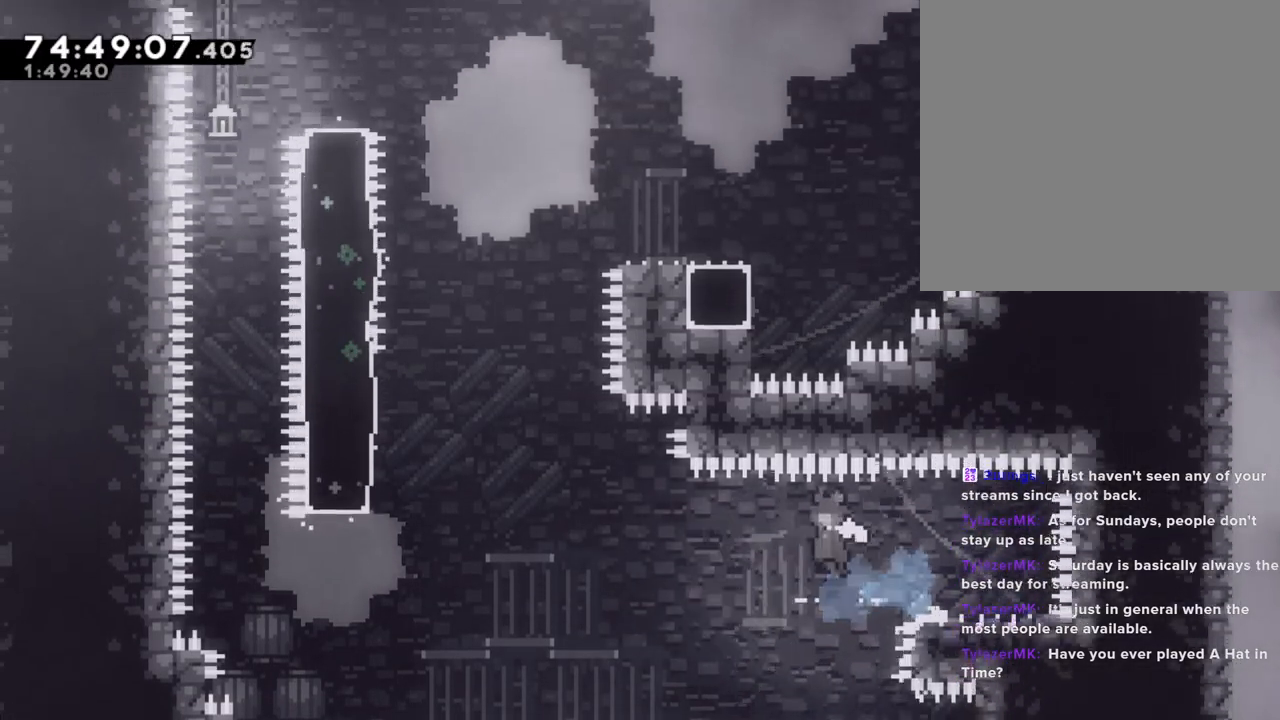
{"buttons": ["A"], "left_stick": "left", "right_stick": "center", "events": []}
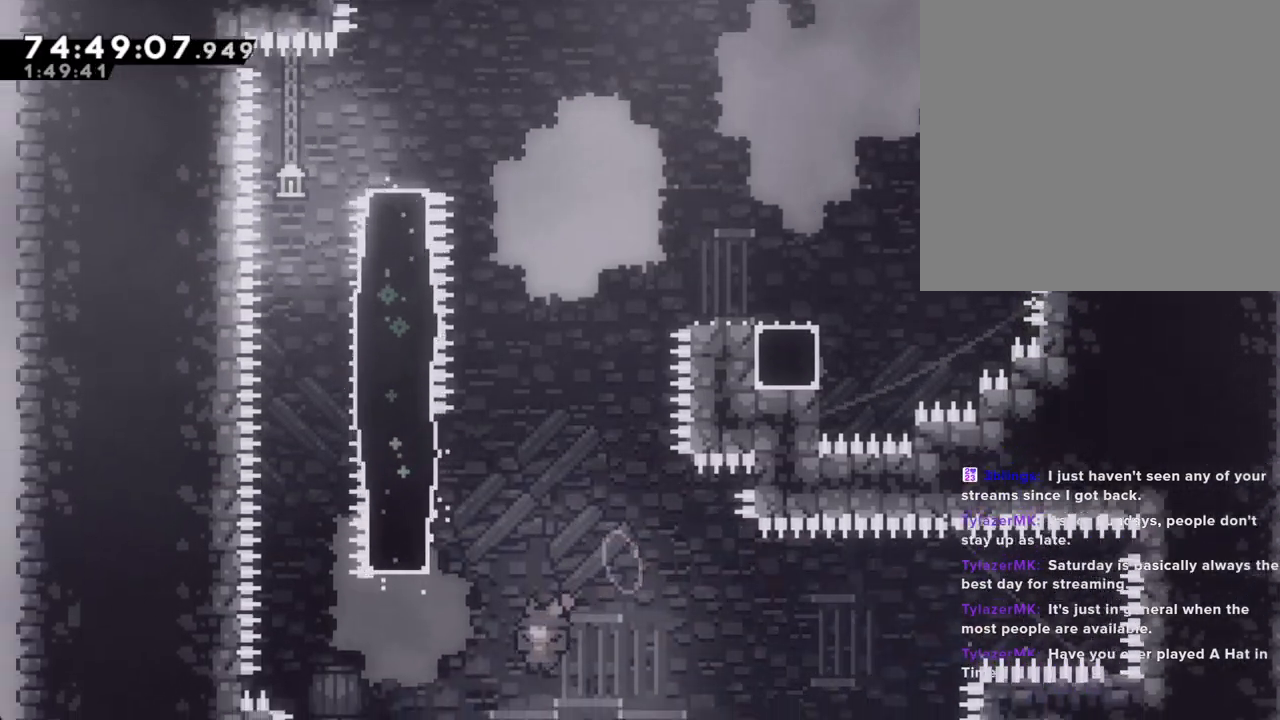
{"buttons": ["R2"], "left_stick": "up-left", "right_stick": "center", "events": [[100, "A", "up"], [100, "left_stick", "up-left"], [150, "X", "down"], [402, "X", "up"], [452, "R2", "down"]]}
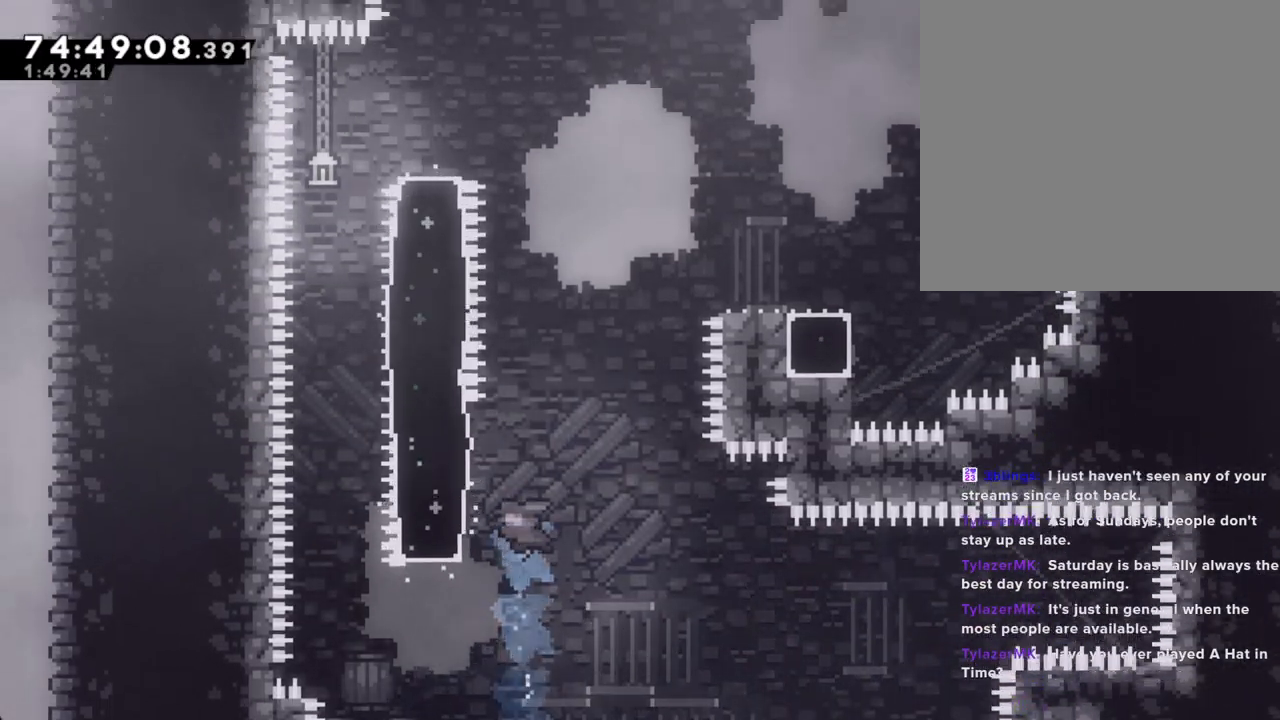
{"buttons": ["R2"], "left_stick": "up", "right_stick": "center", "events": [[335, "left_stick", "up"]]}
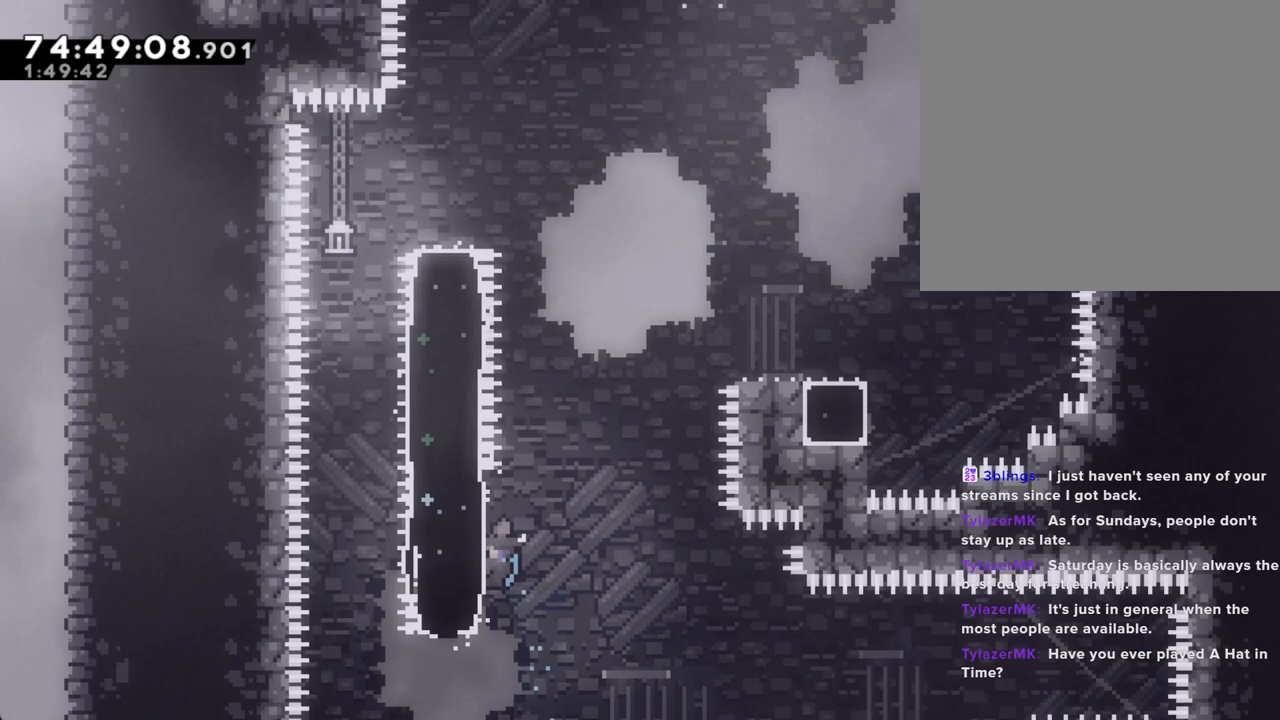
{"buttons": ["R2"], "left_stick": "center", "right_stick": "center", "events": [[285, "left_stick", "center"]]}
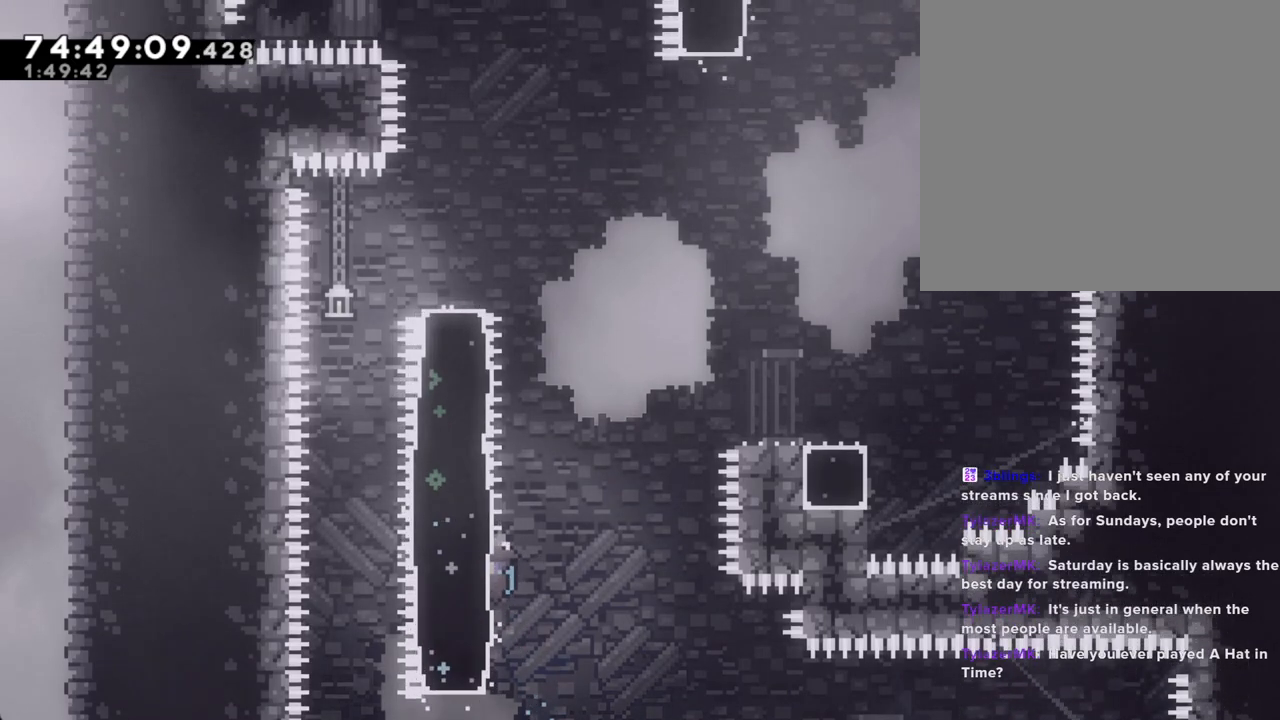
{"buttons": ["R2"], "left_stick": "center", "right_stick": "center", "events": []}
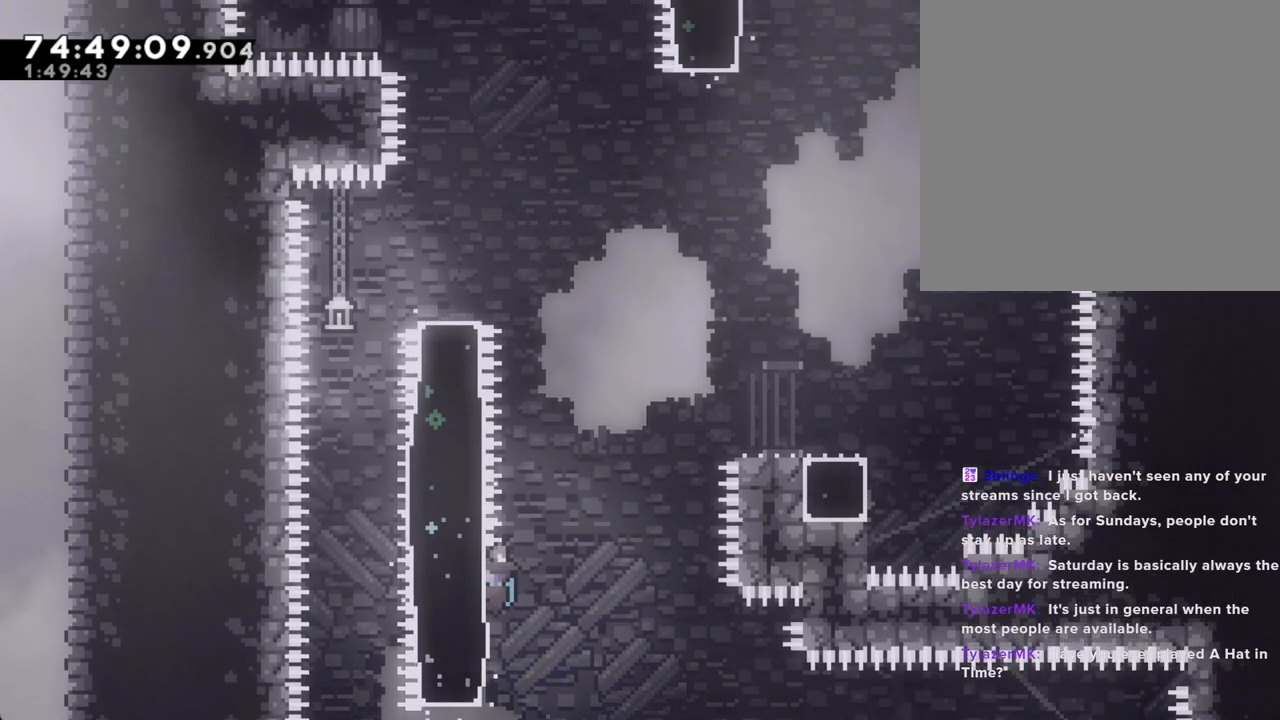
{"buttons": [], "left_stick": "center", "right_stick": "center", "events": [[419, "R2", "up"]]}
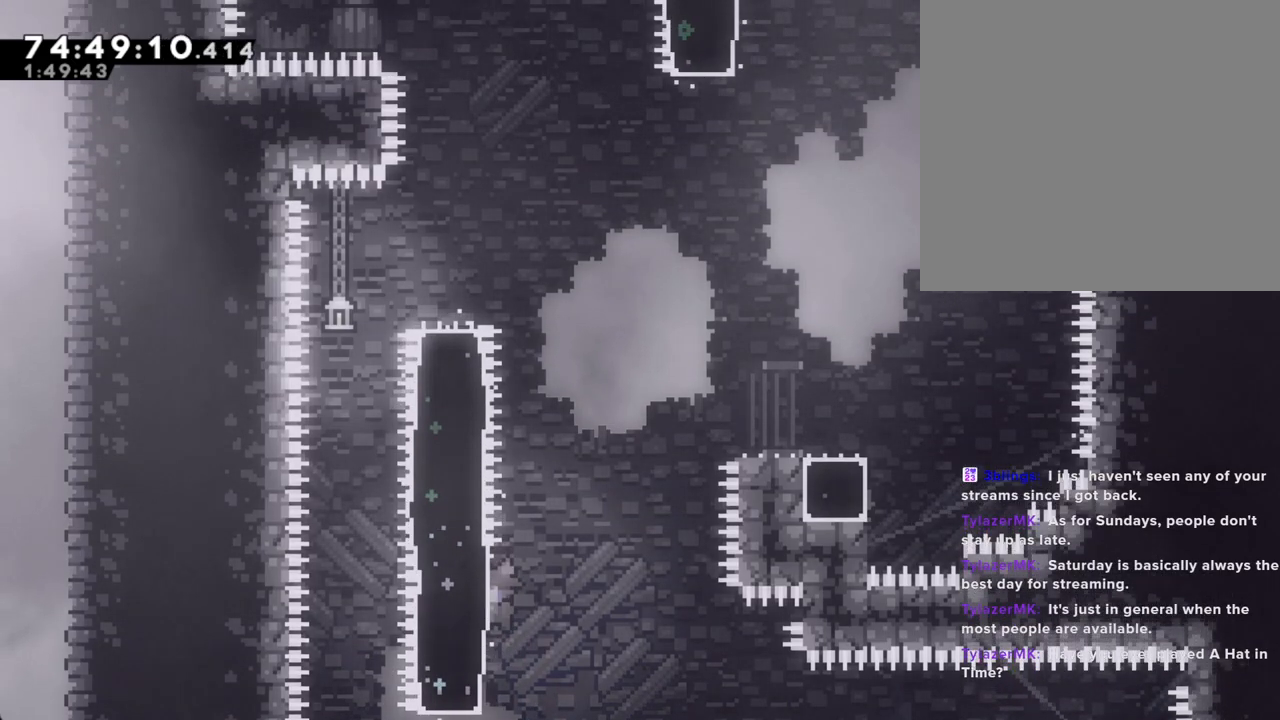
{"buttons": [], "left_stick": "center", "right_stick": "center", "events": []}
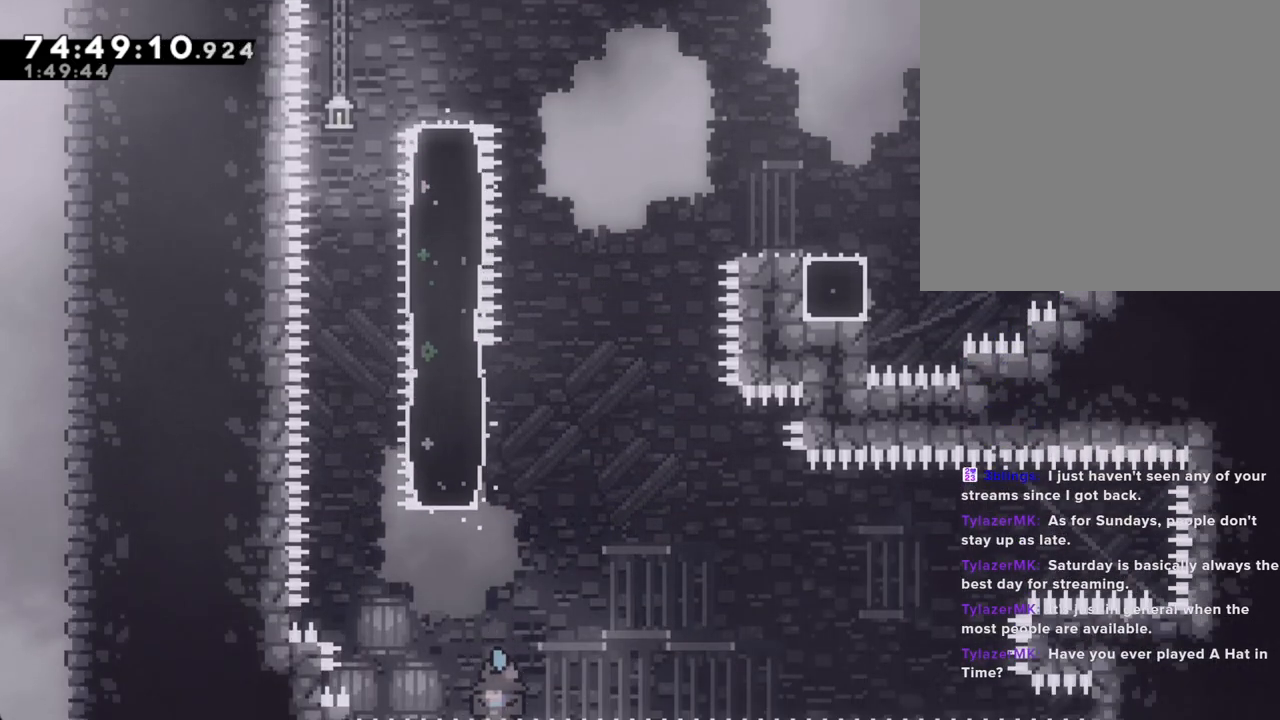
{"buttons": [], "left_stick": "center", "right_stick": "center", "events": []}
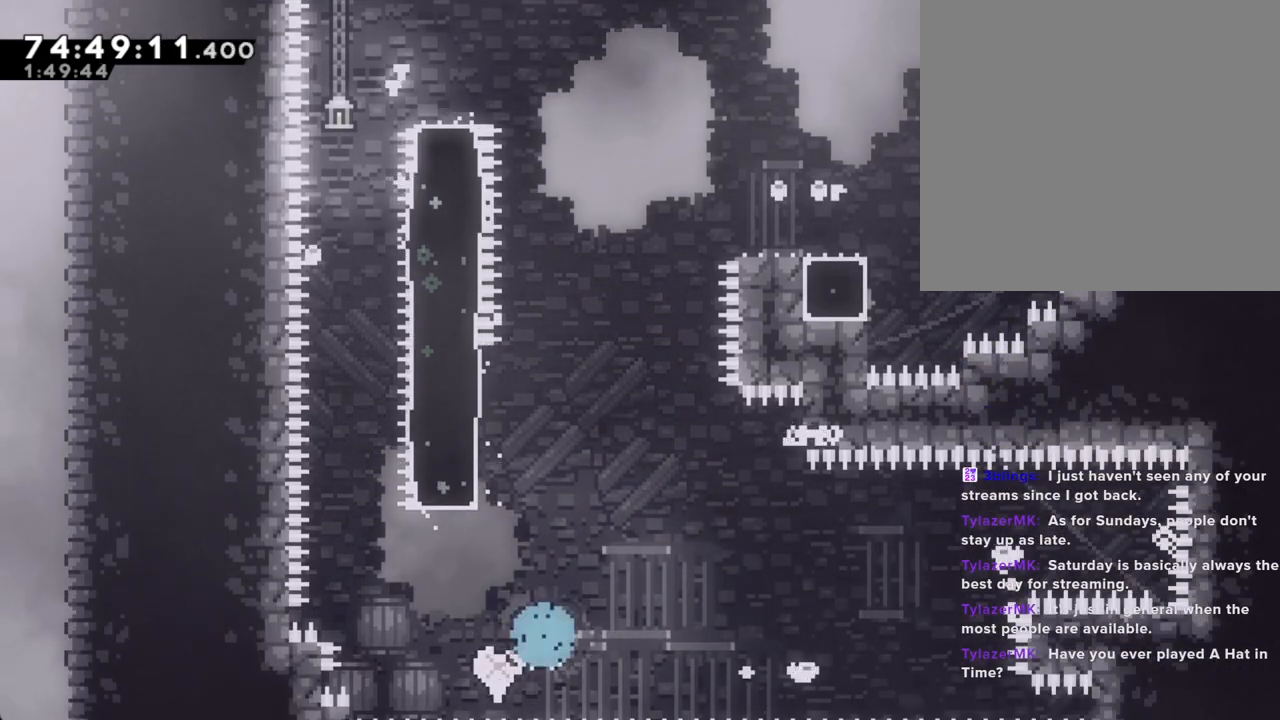
{"buttons": [], "left_stick": "center", "right_stick": "center", "events": []}
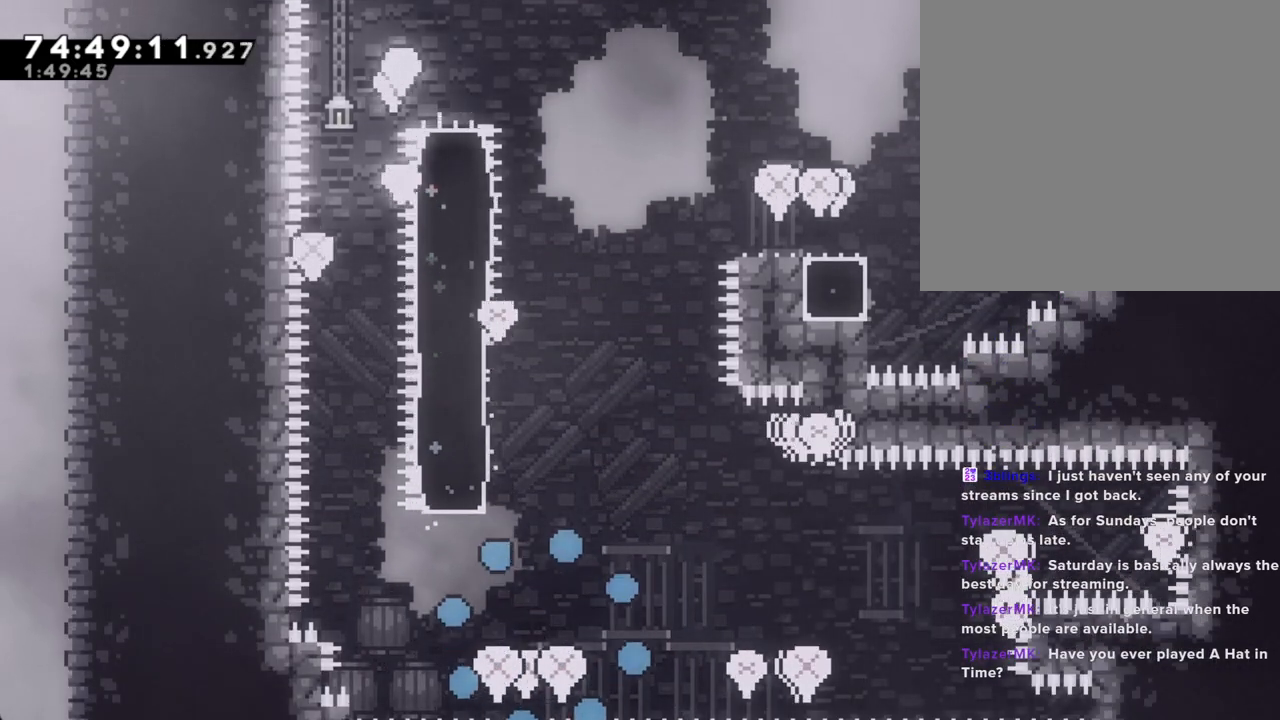
{"buttons": [], "left_stick": "center", "right_stick": "center", "events": []}
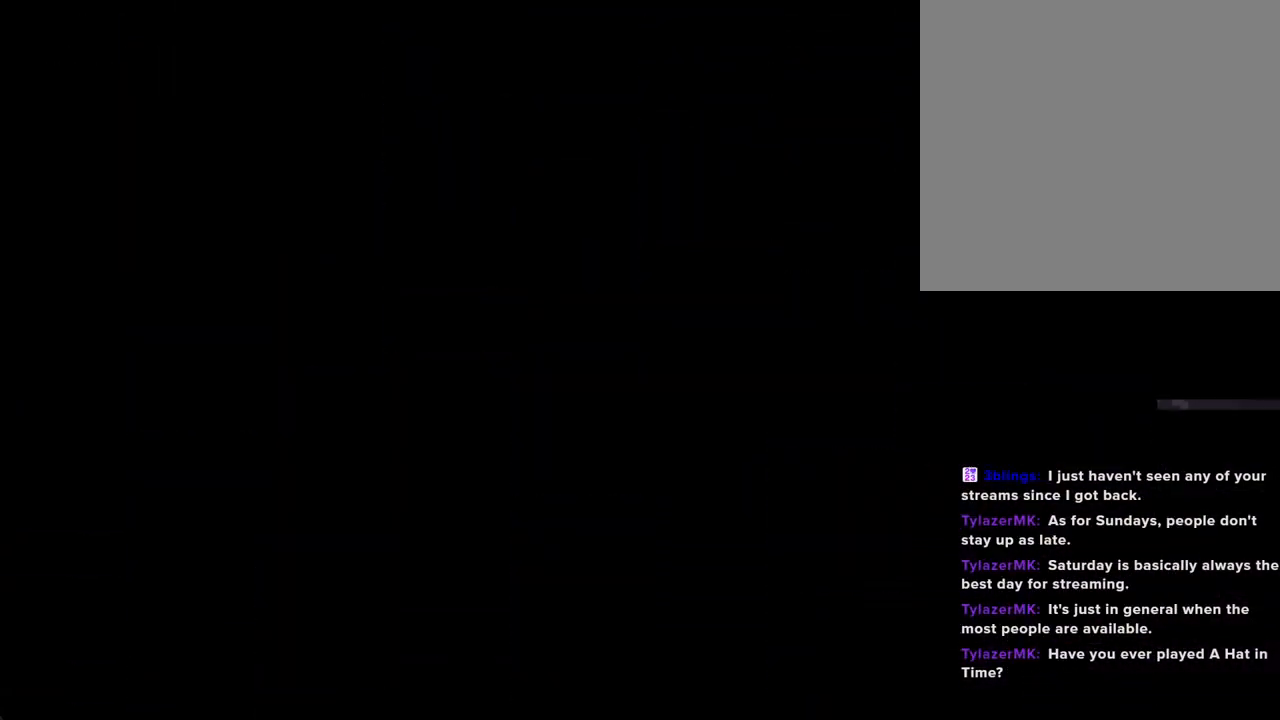
{"buttons": [], "left_stick": "center", "right_stick": "center", "events": []}
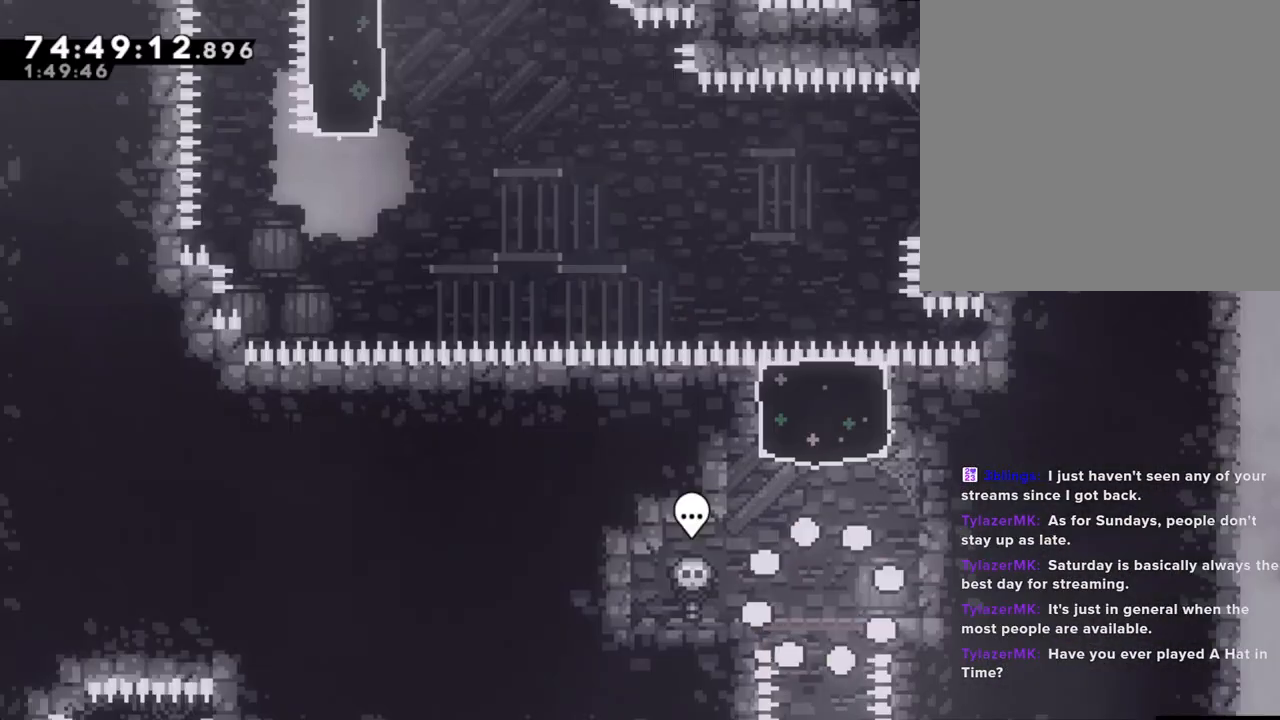
{"buttons": ["X"], "left_stick": "up", "right_stick": "center", "events": [[168, "A", "down"], [302, "left_stick", "up"], [352, "A", "up"], [386, "X", "down"]]}
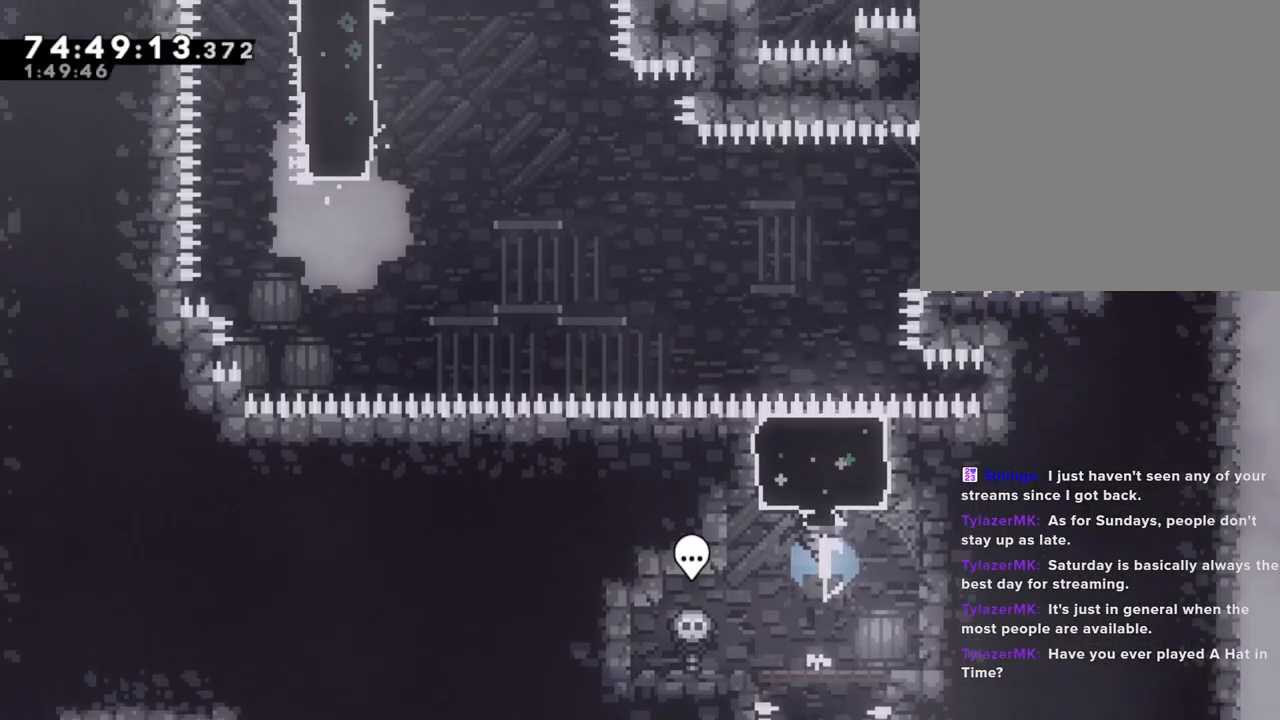
{"buttons": [], "left_stick": "center", "right_stick": "center", "events": [[84, "X", "up"], [100, "left_stick", "center"]]}
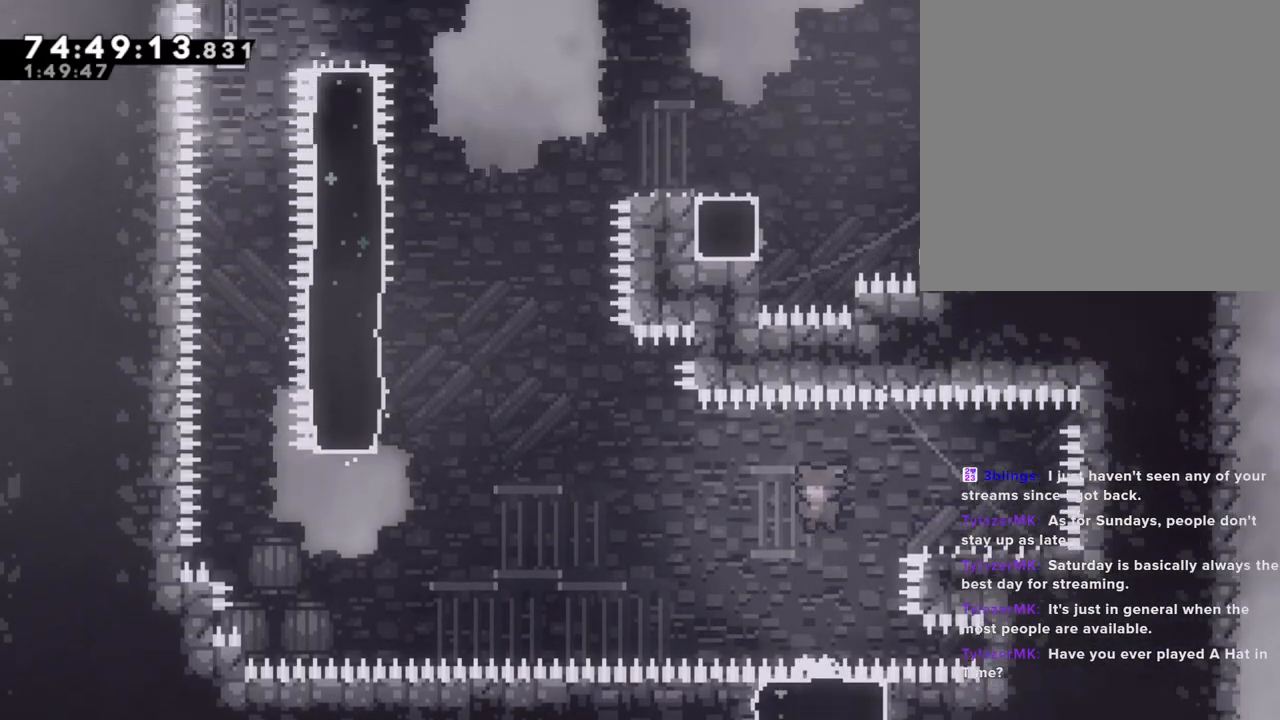
{"buttons": ["A"], "left_stick": "left", "right_stick": "center", "events": [[50, "left_stick", "right"], [83, "X", "down"], [217, "X", "up"], [217, "left_stick", "left"], [318, "A", "down"]]}